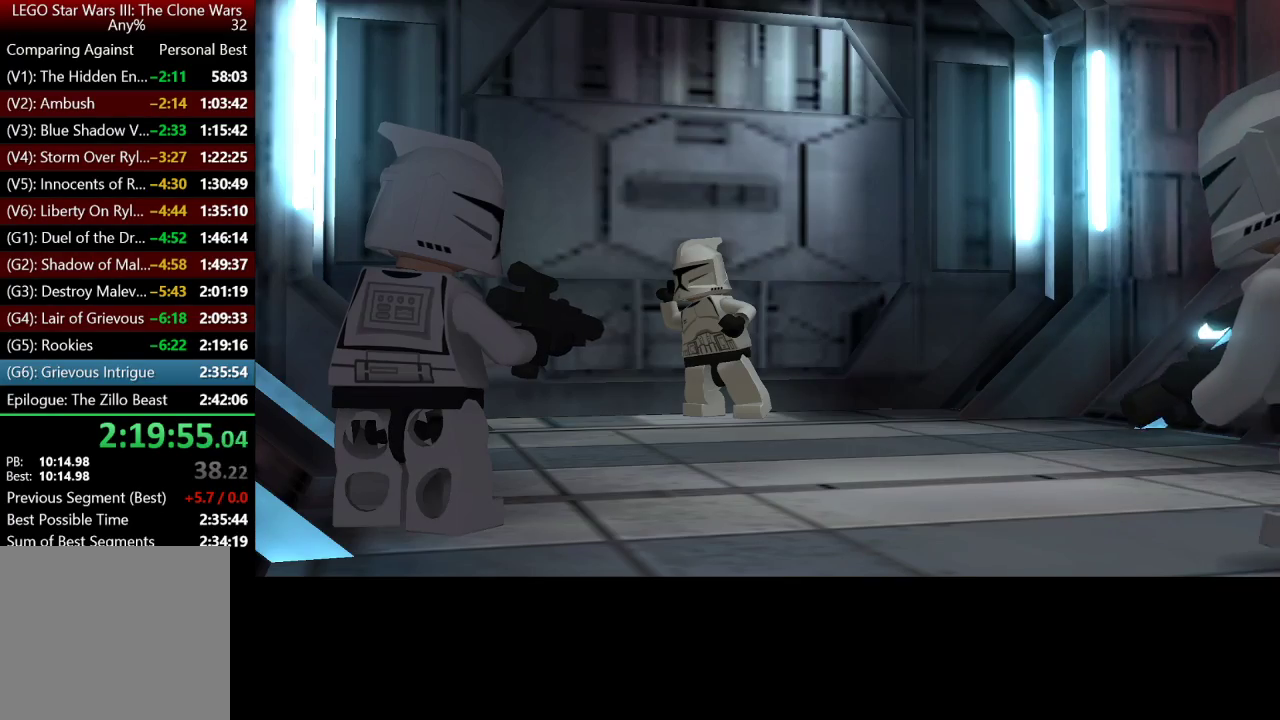
Gameplay with a controller (Xbox layout); each line is a JSON object with the inputs held at the frame after it. "events" lists button and stick changes between this image and that frame as [ms after this image, input, new state], when the widget could be followed in between.
{"buttons": [], "left_stick": "up", "right_stick": "center", "events": []}
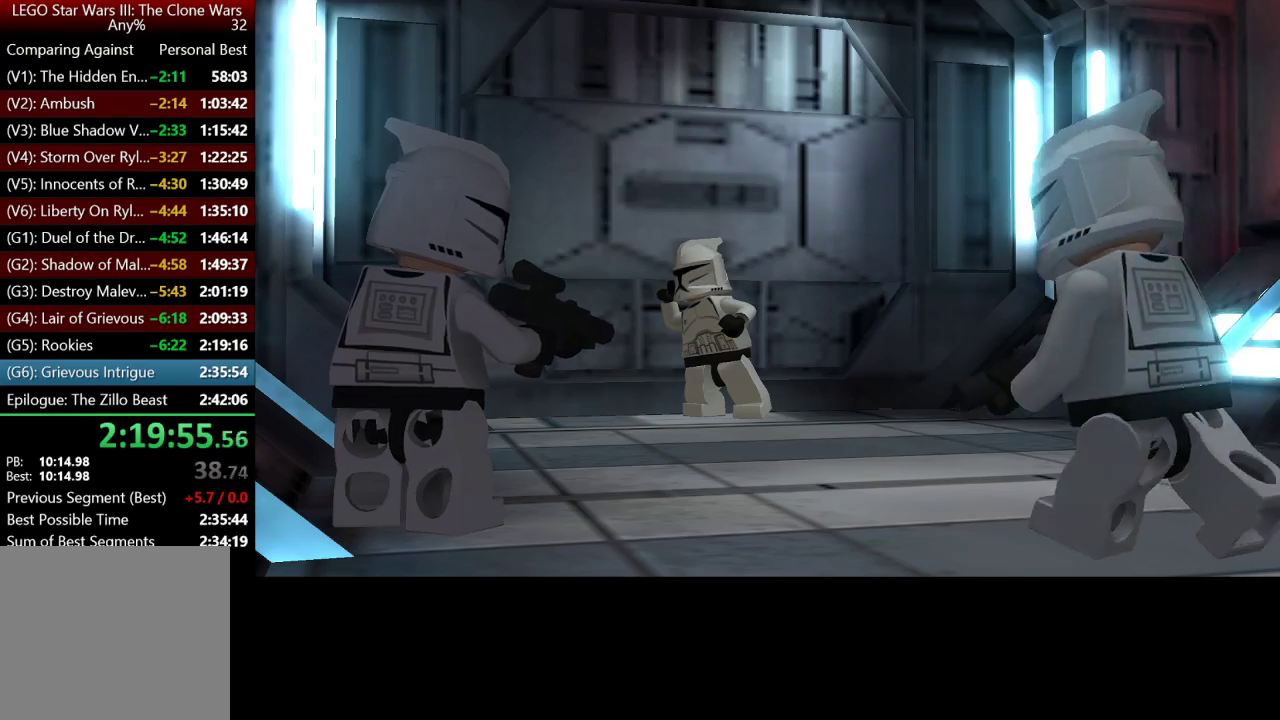
{"buttons": [], "left_stick": "center", "right_stick": "center", "events": [[500, "left_stick", "center"]]}
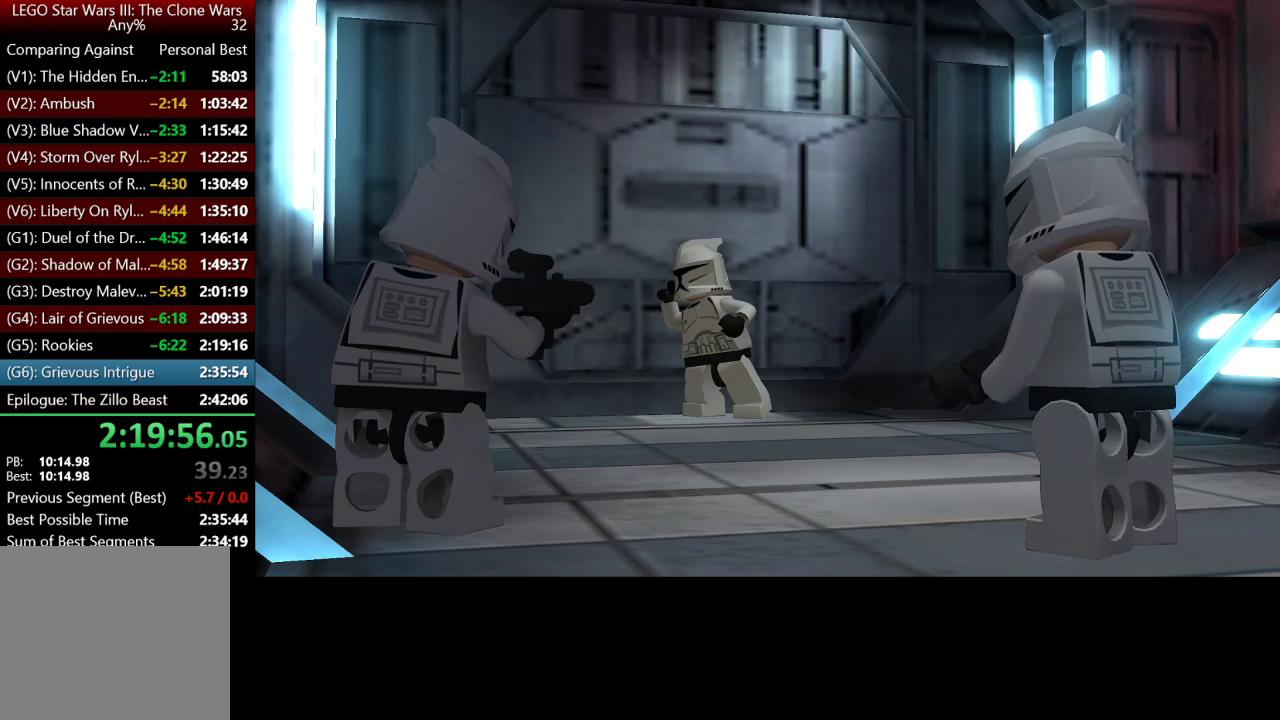
{"buttons": [], "left_stick": "up", "right_stick": "center", "events": [[467, "left_stick", "up"]]}
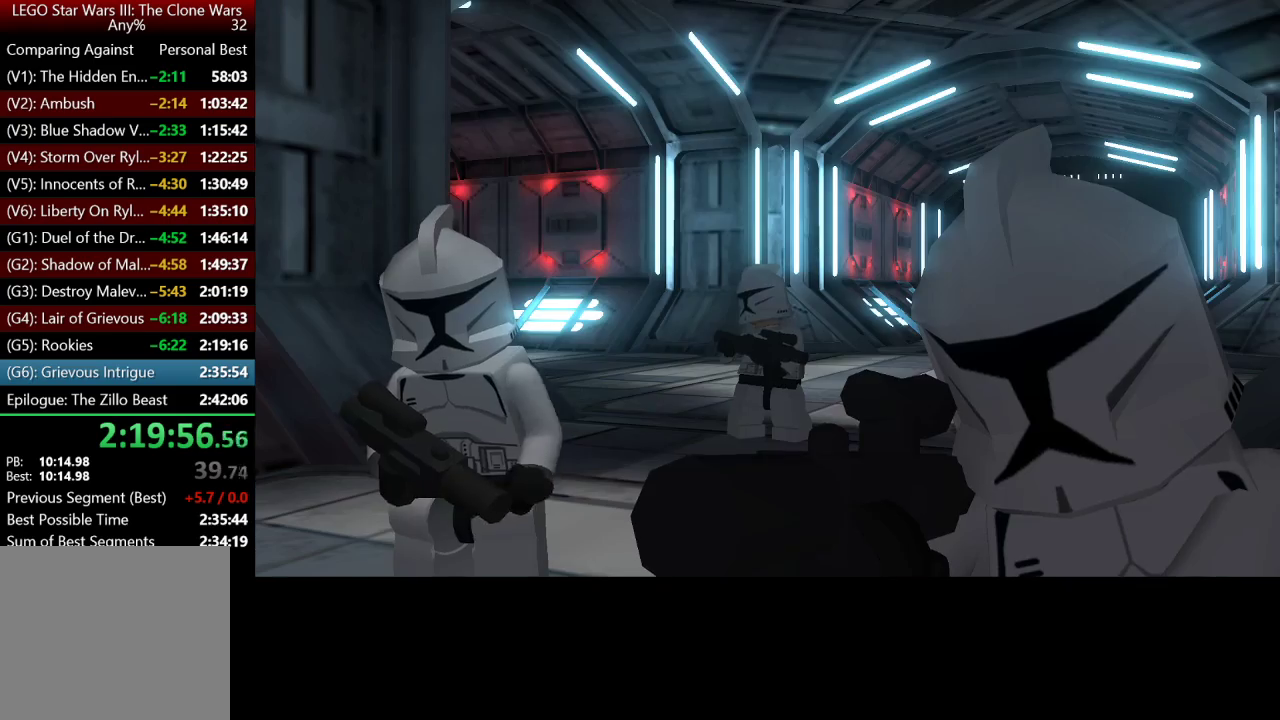
{"buttons": [], "left_stick": "up", "right_stick": "center", "events": []}
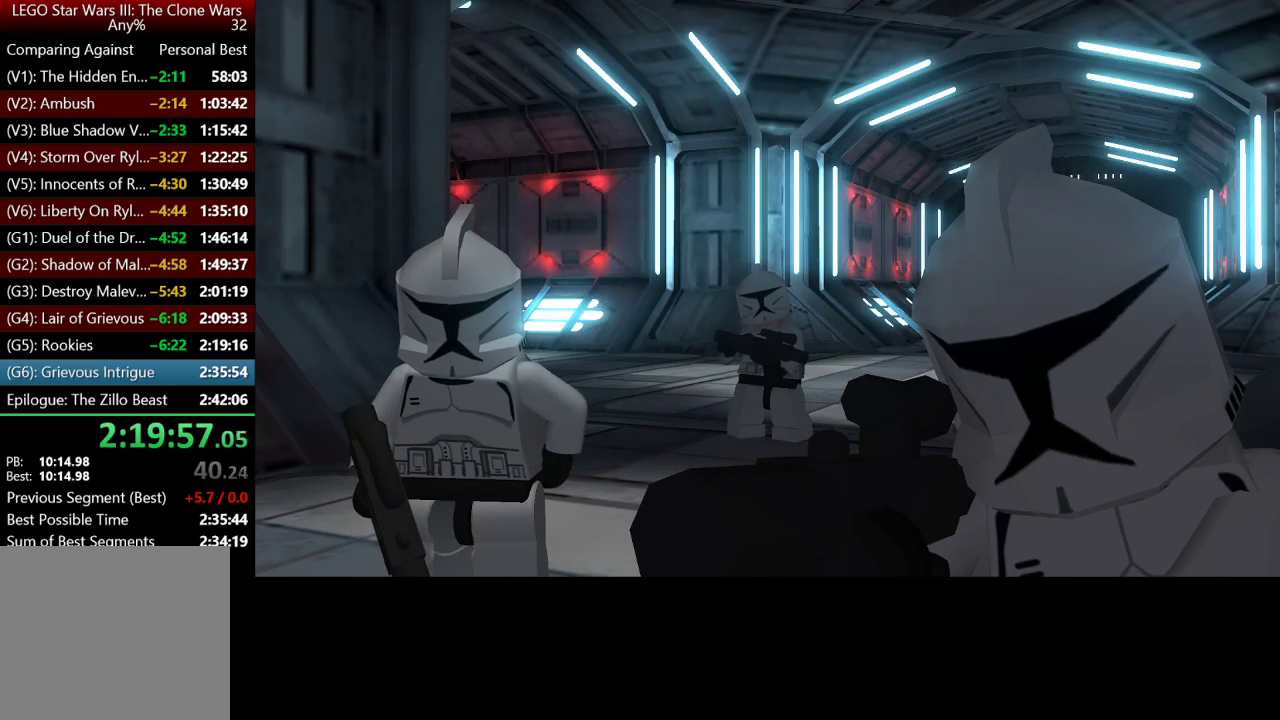
{"buttons": [], "left_stick": "up", "right_stick": "center", "events": []}
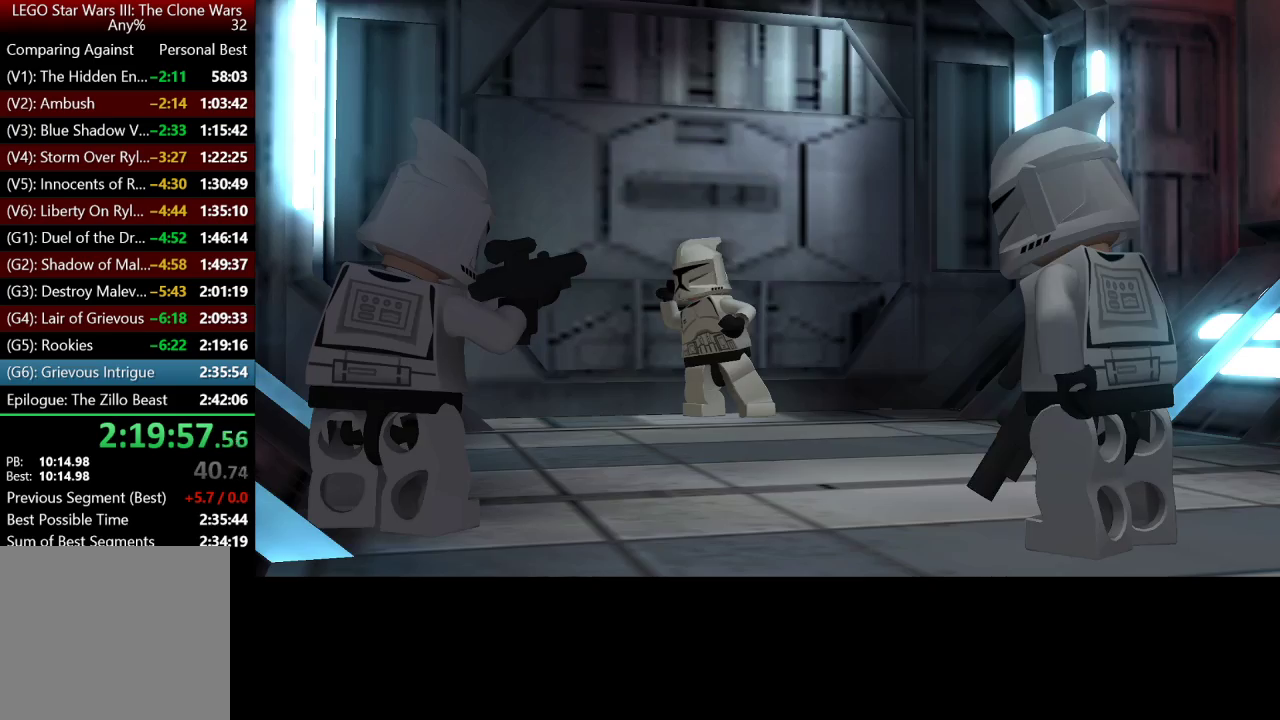
{"buttons": [], "left_stick": "up", "right_stick": "center", "events": []}
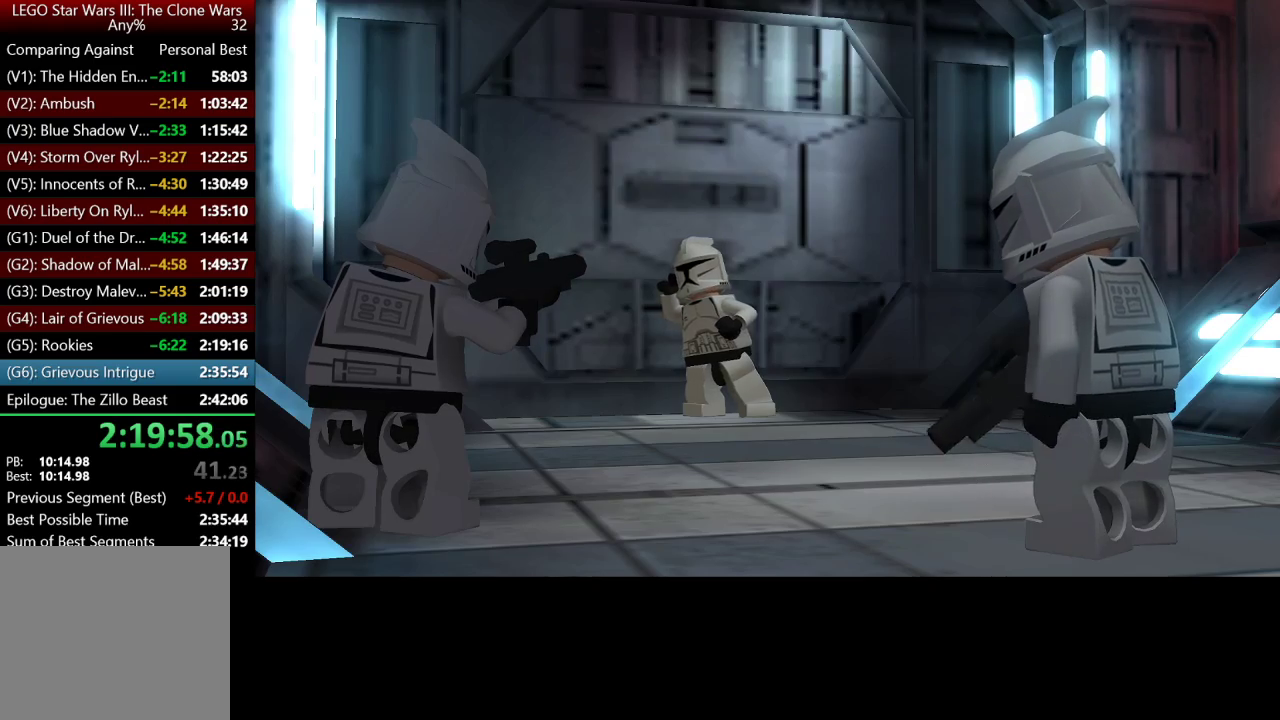
{"buttons": [], "left_stick": "up", "right_stick": "center", "events": []}
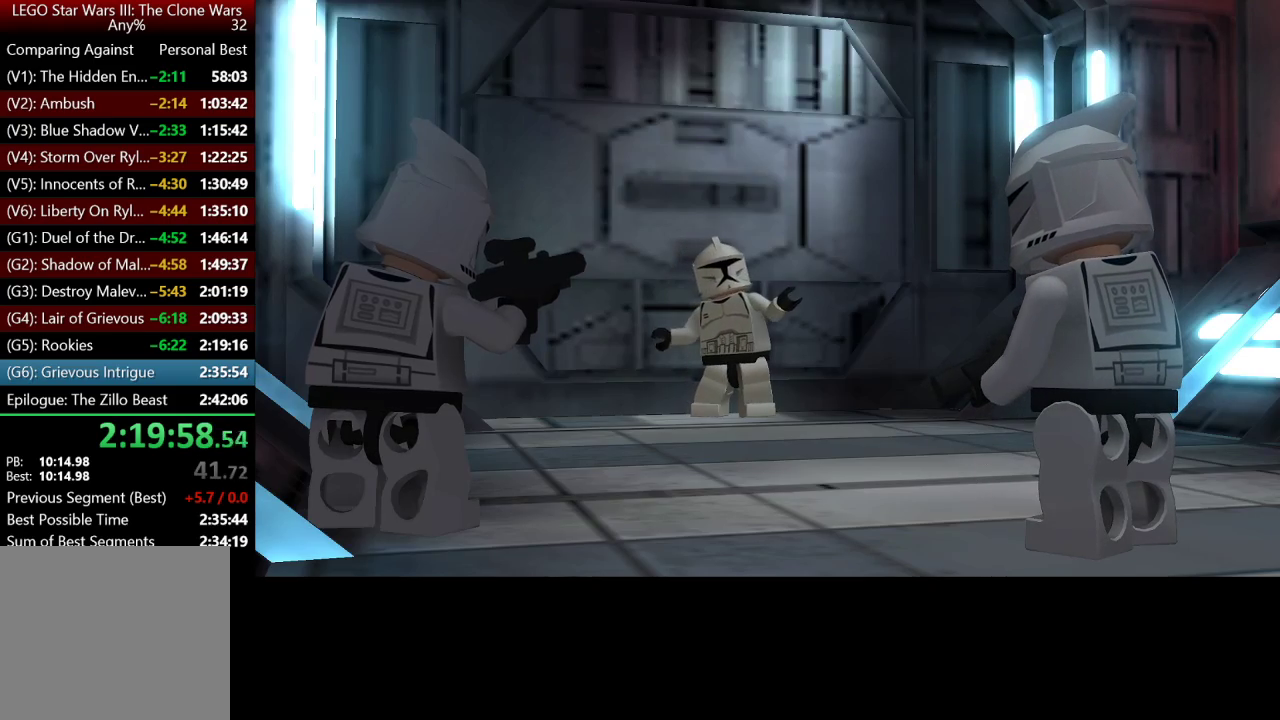
{"buttons": [], "left_stick": "up", "right_stick": "center", "events": []}
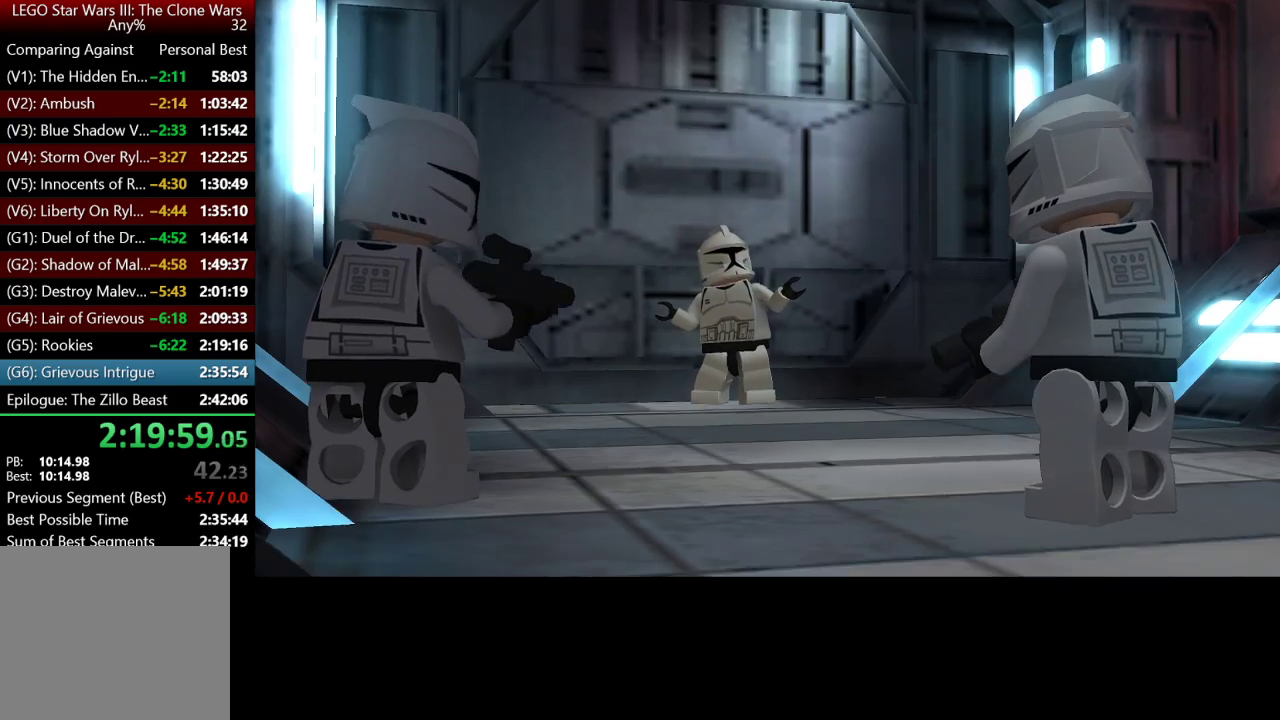
{"buttons": [], "left_stick": "up", "right_stick": "center", "events": []}
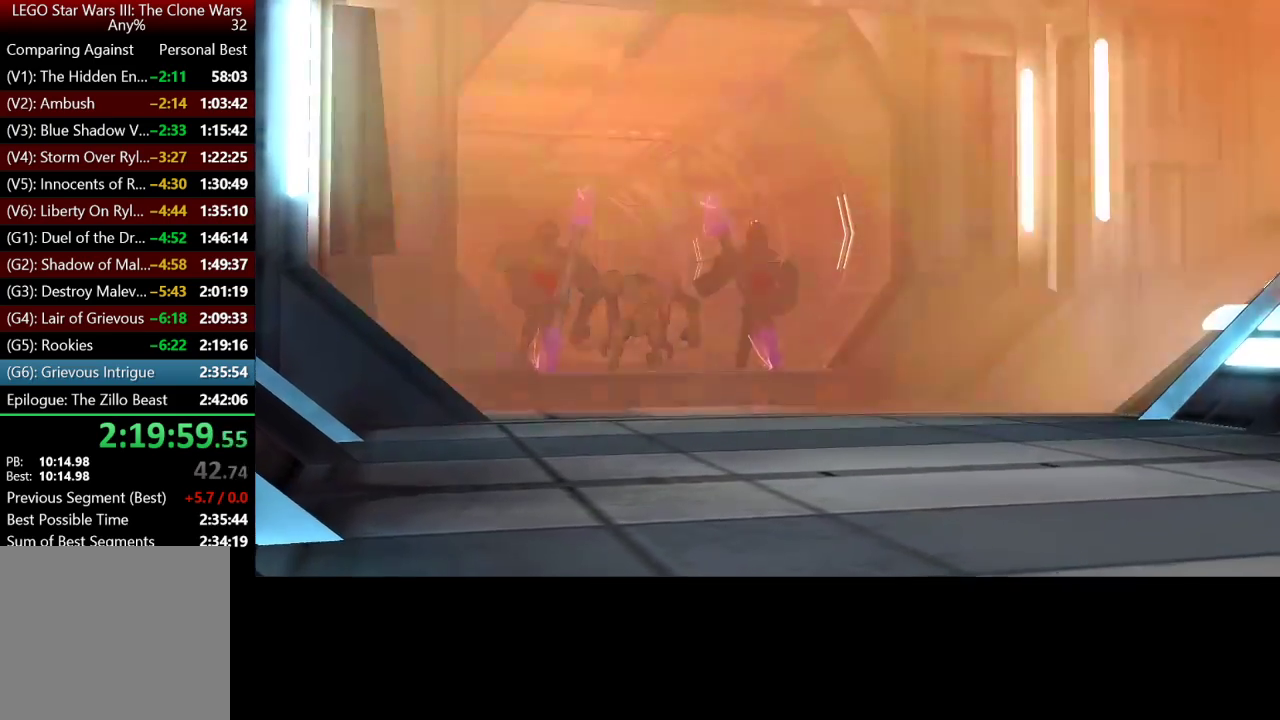
{"buttons": [], "left_stick": "up", "right_stick": "center", "events": []}
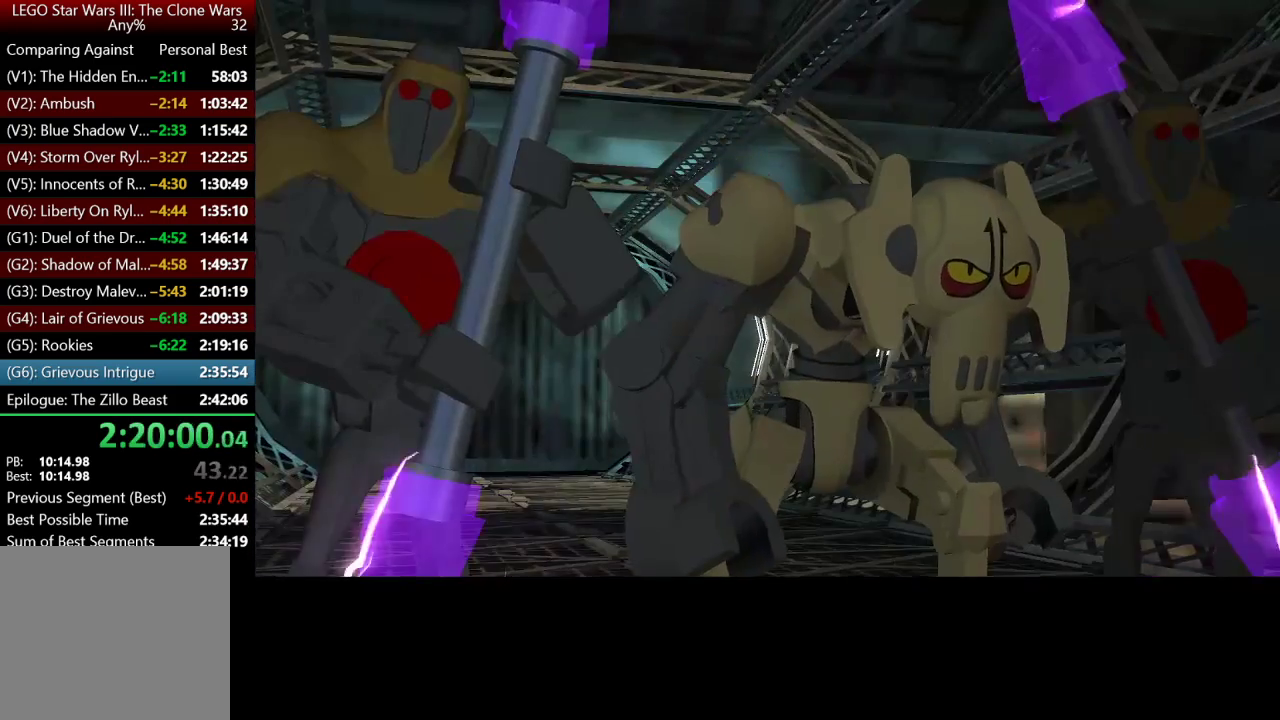
{"buttons": [], "left_stick": "up", "right_stick": "center", "events": []}
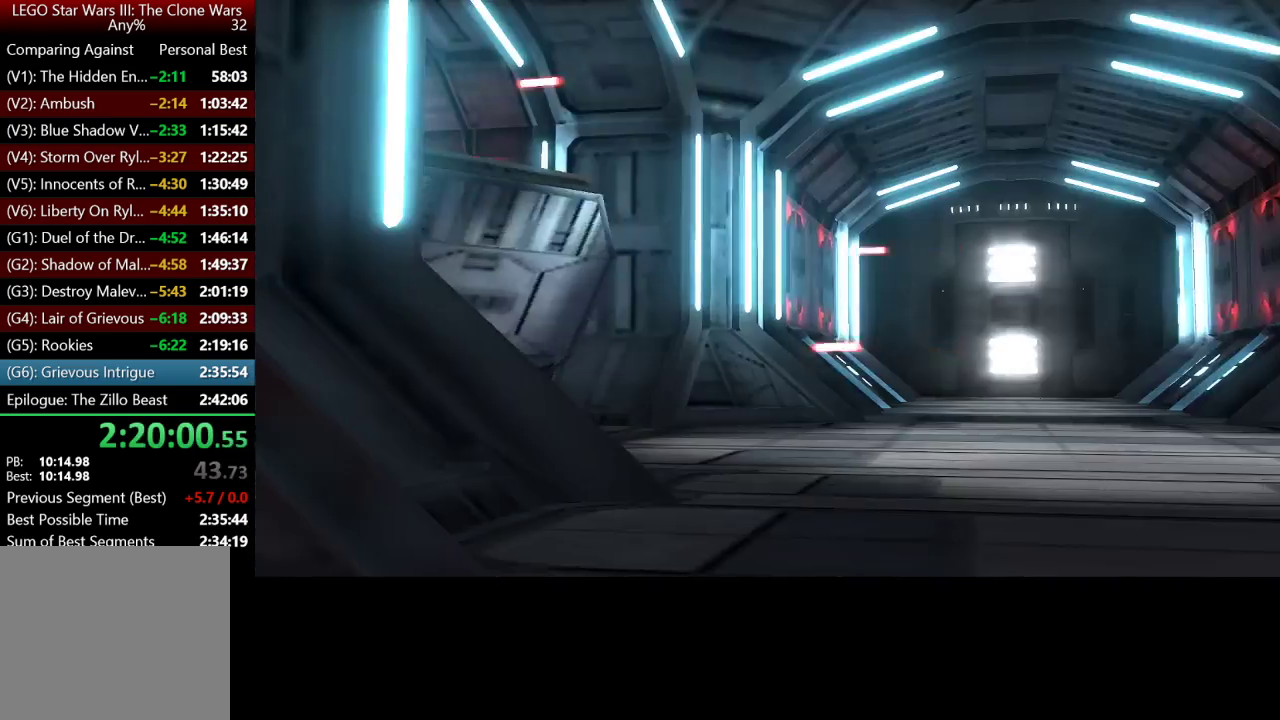
{"buttons": [], "left_stick": "up", "right_stick": "center", "events": []}
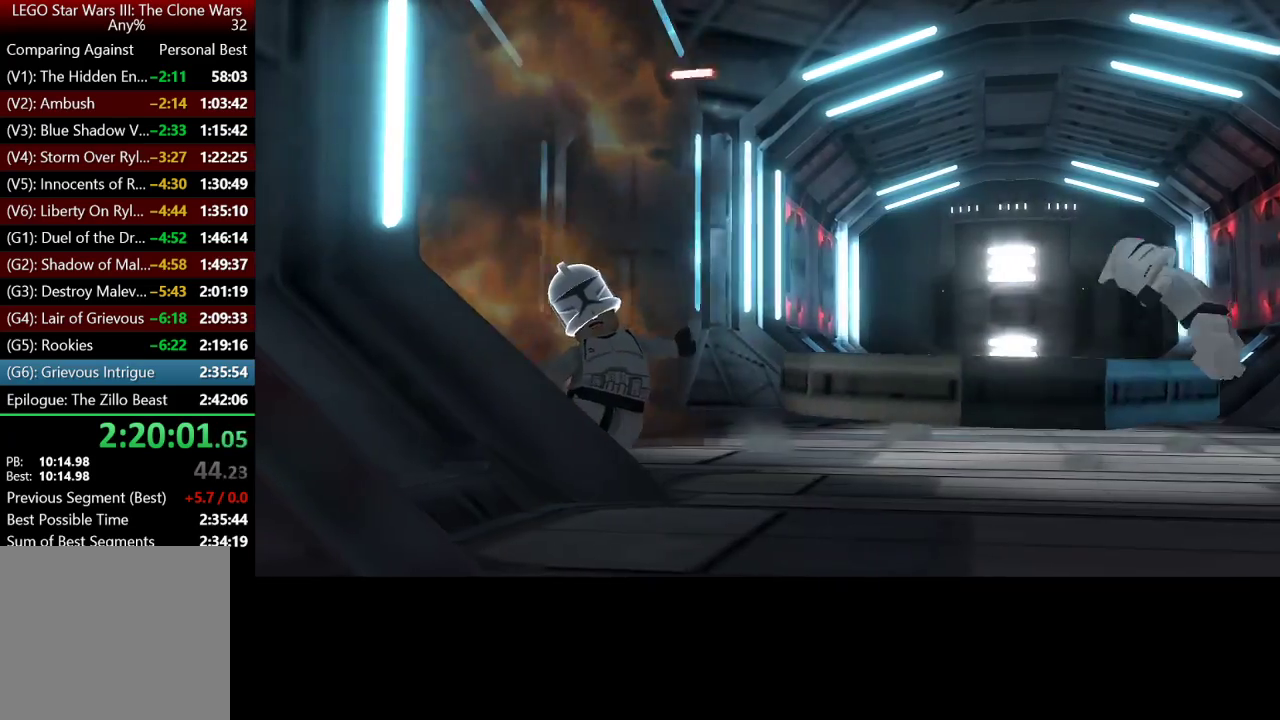
{"buttons": [], "left_stick": "center", "right_stick": "center", "events": [[233, "left_stick", "center"]]}